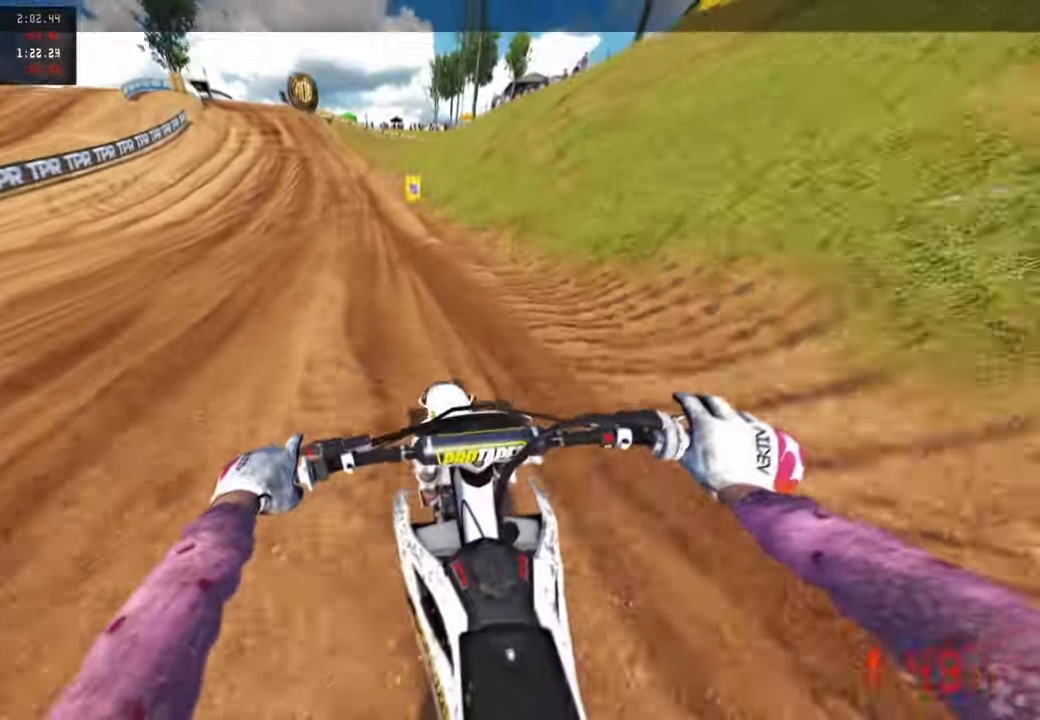
Gameplay with a controller (PlayStation layout); each line is a JSON object with the inputs held at the frame after it. "events" lists button and stick changes between this image and that frame as [ms after this image, input, new state], when the widget could be followed in between. Not read: R2.
{"buttons": [], "left_stick": "up", "right_stick": "down-left", "events": []}
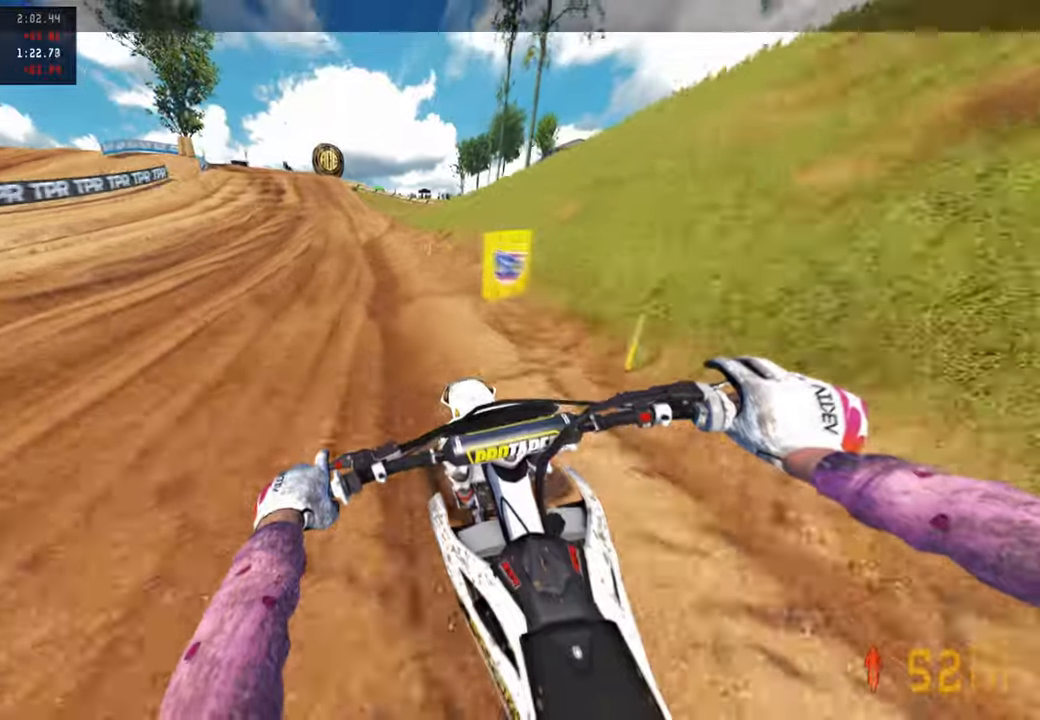
{"buttons": [], "left_stick": "up", "right_stick": "center", "events": [[116, "right_stick", "center"]]}
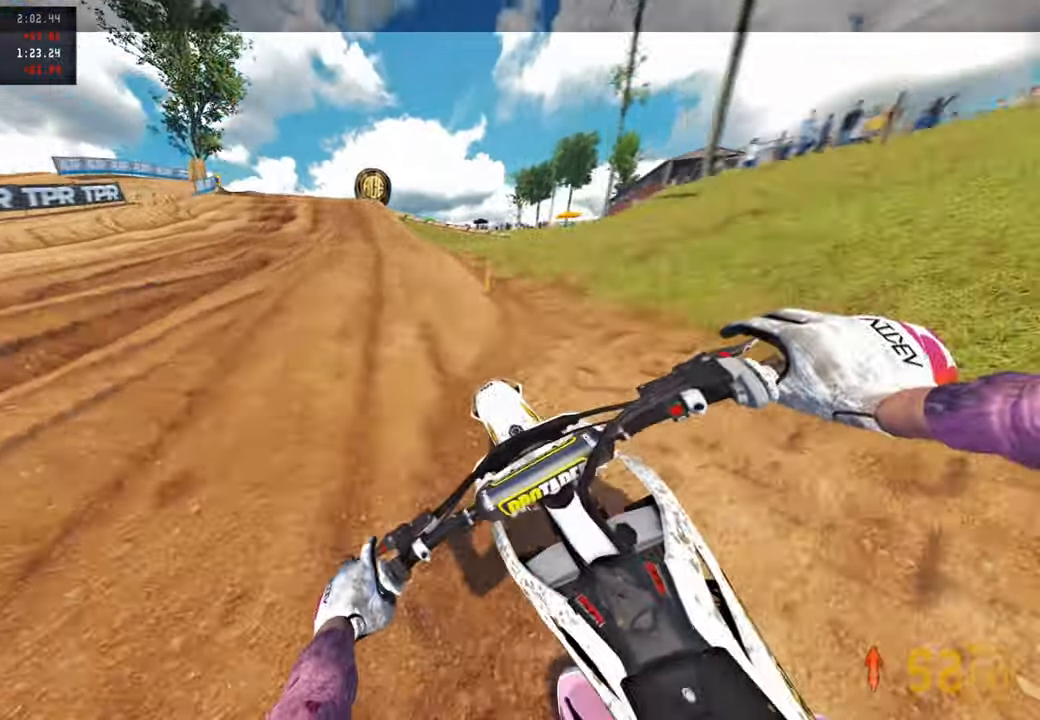
{"buttons": [], "left_stick": "up", "right_stick": "down", "events": [[250, "L1", "down"], [316, "right_stick", "down"], [350, "L1", "up"]]}
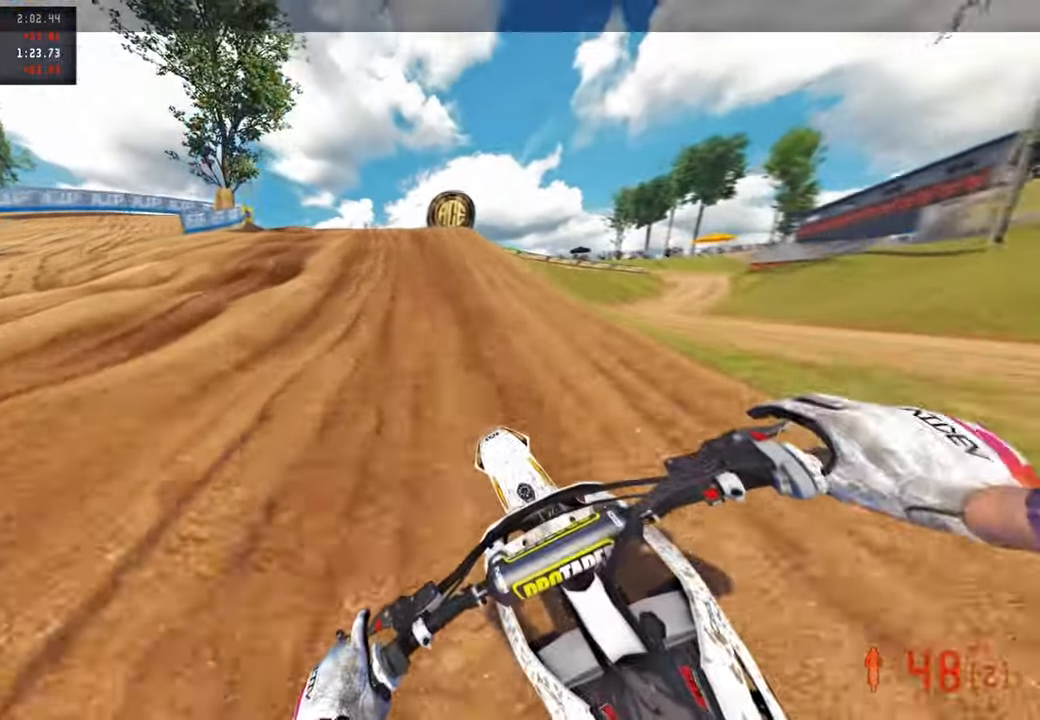
{"buttons": [], "left_stick": "up", "right_stick": "center", "events": [[450, "right_stick", "center"]]}
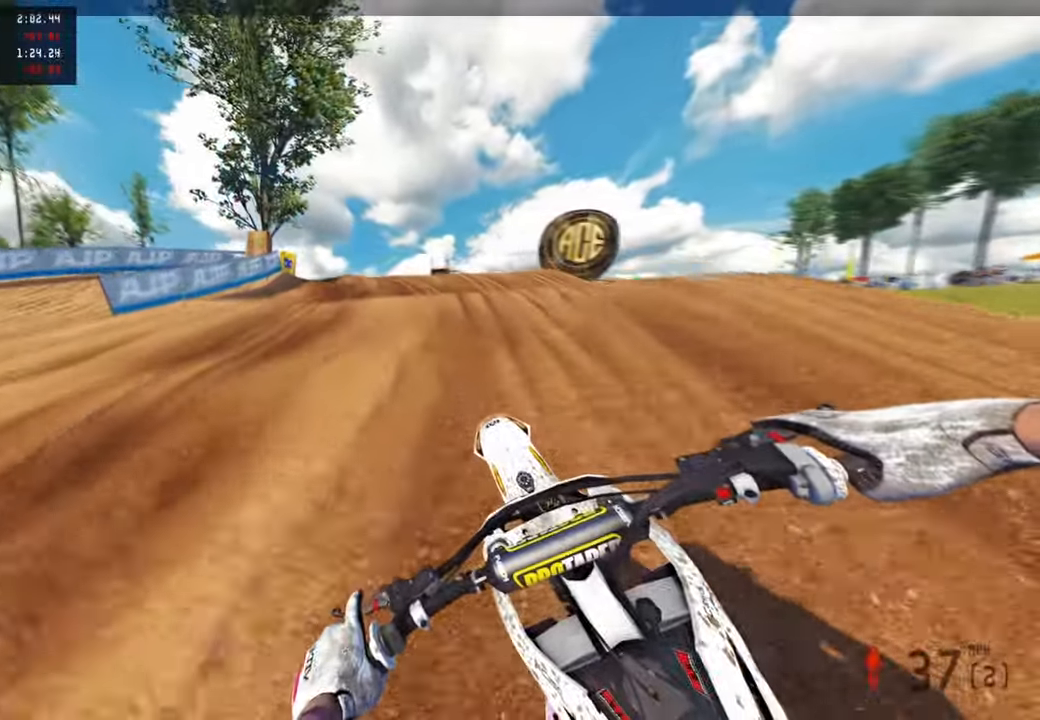
{"buttons": [], "left_stick": "up", "right_stick": "center", "events": []}
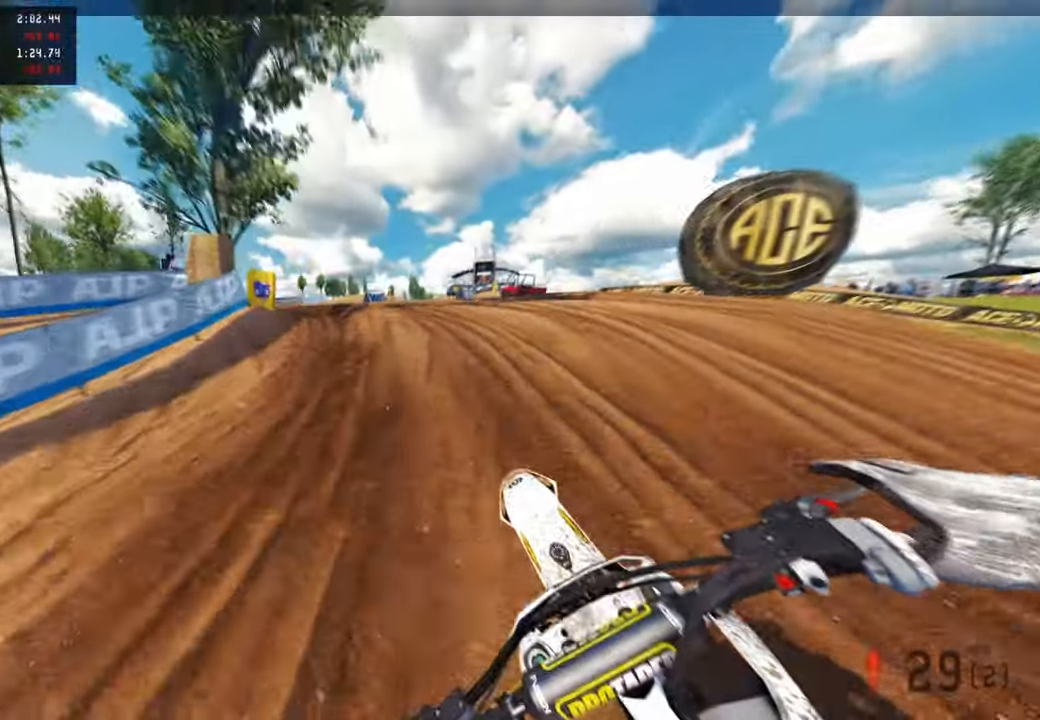
{"buttons": ["L2"], "left_stick": "up", "right_stick": "down-right", "events": [[16, "right_stick", "right"], [83, "right_stick", "down-right"], [333, "L2", "down"], [333, "R3", "down"], [433, "R3", "up"]]}
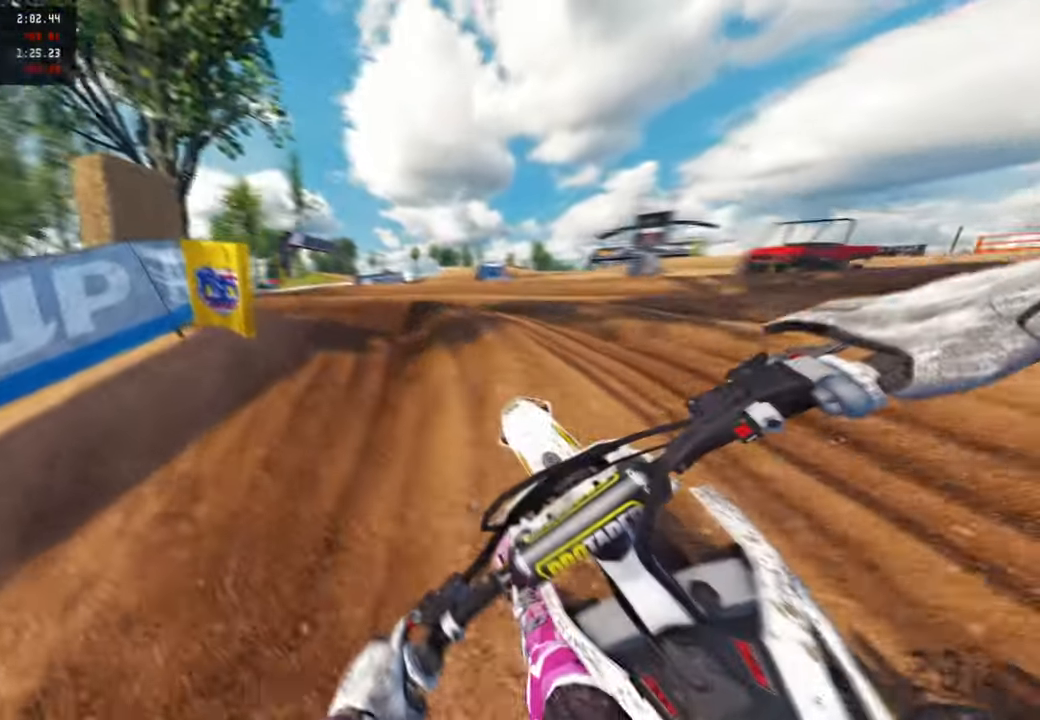
{"buttons": [], "left_stick": "up-left", "right_stick": "right", "events": [[116, "L2", "up"], [150, "right_stick", "right"], [500, "left_stick", "up-left"]]}
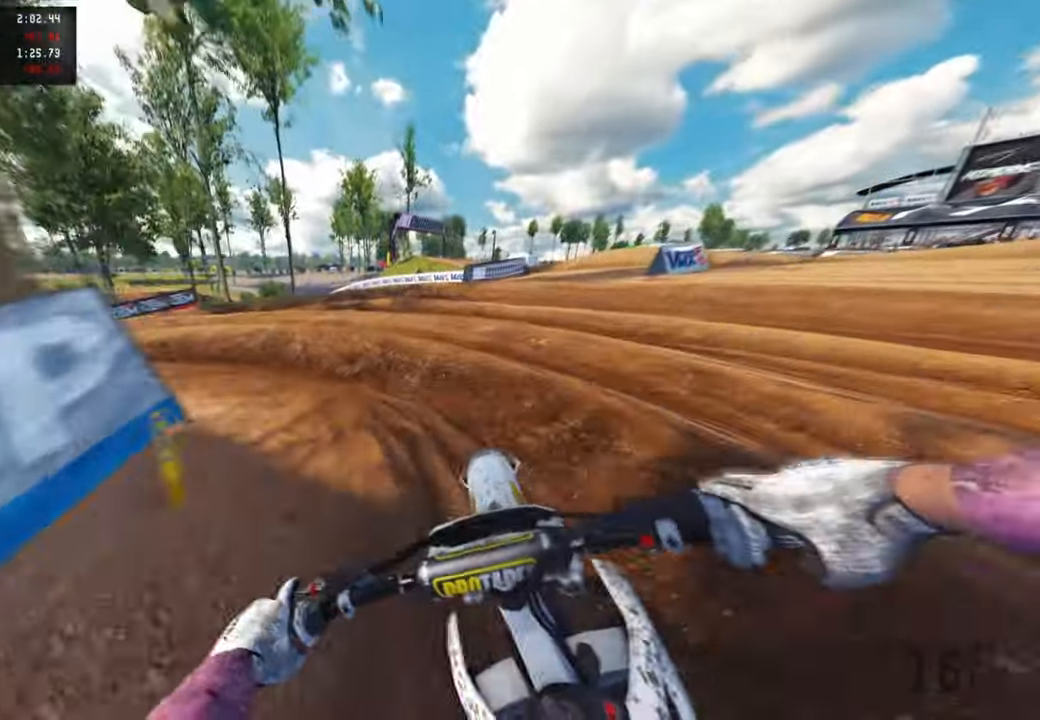
{"buttons": [], "left_stick": "up-left", "right_stick": "up-right", "events": [[400, "right_stick", "up-right"]]}
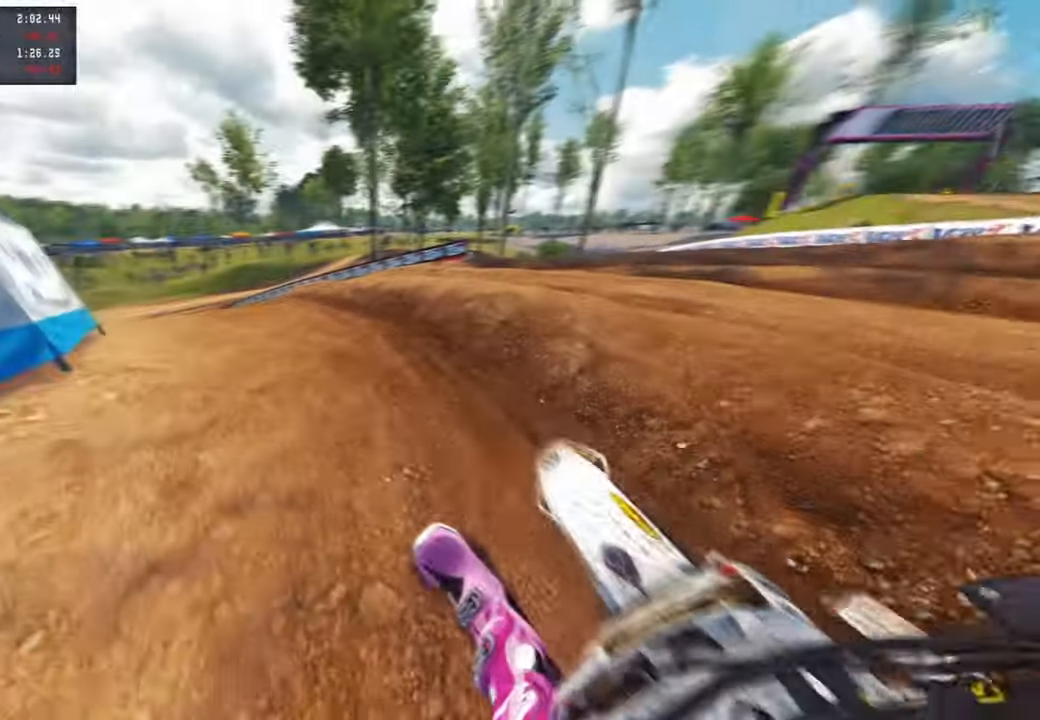
{"buttons": [], "left_stick": "up", "right_stick": "up-right", "events": [[33, "left_stick", "up"]]}
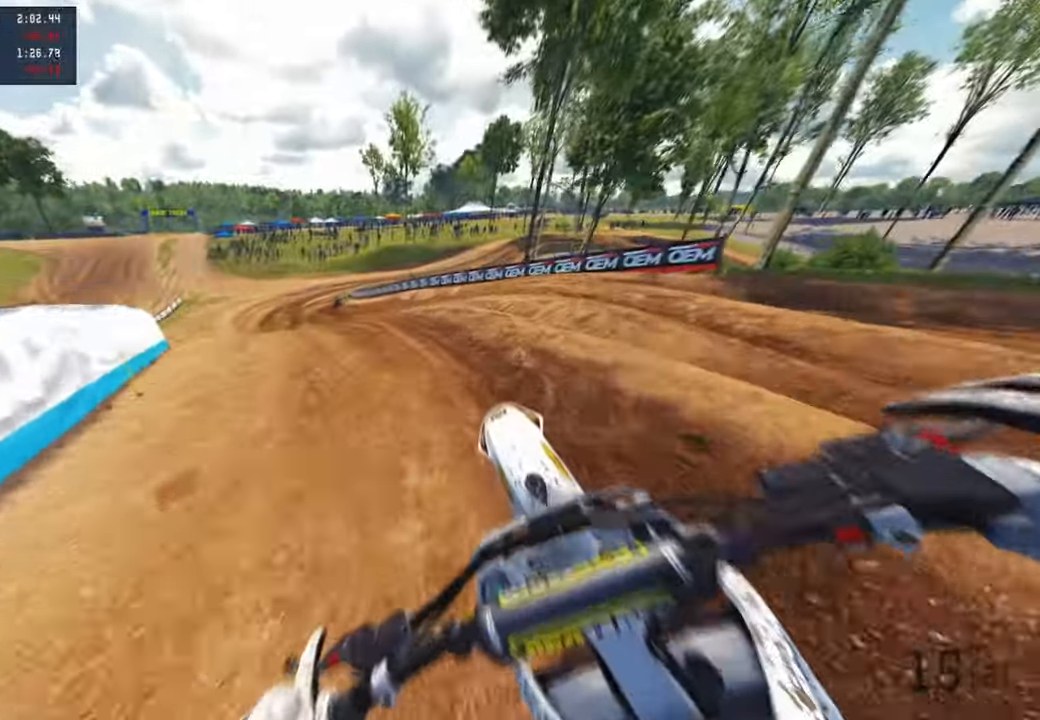
{"buttons": [], "left_stick": "up", "right_stick": "up", "events": [[16, "right_stick", "up"], [66, "R3", "down"], [216, "R3", "up"]]}
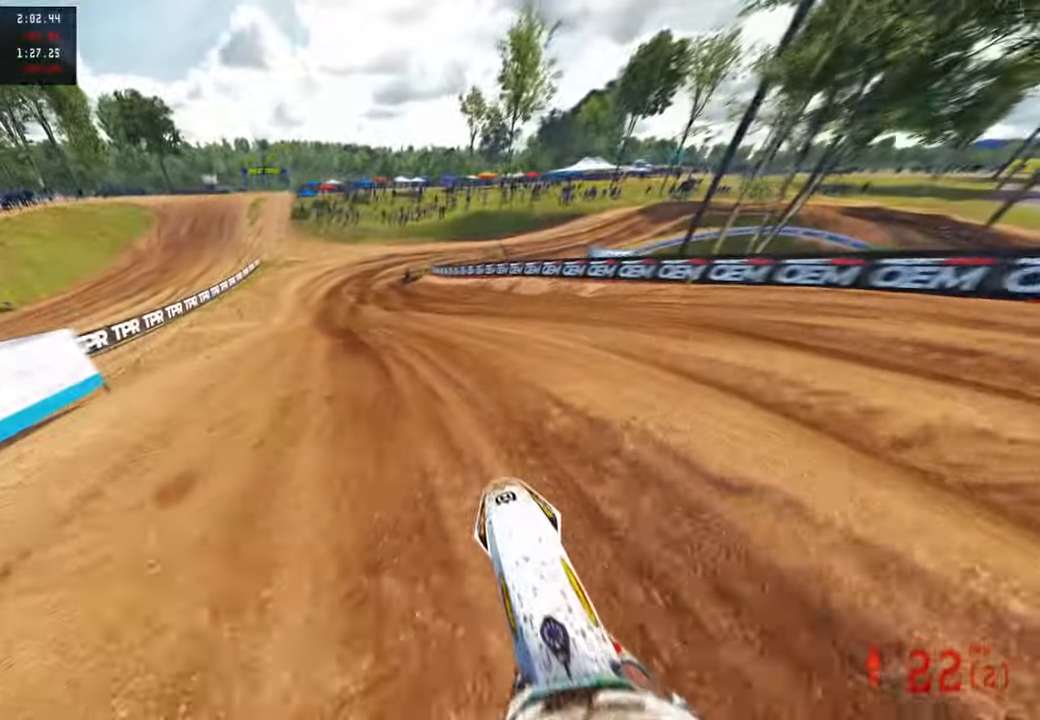
{"buttons": [], "left_stick": "up-left", "right_stick": "center", "events": [[116, "left_stick", "center"], [283, "R3", "down"], [383, "R3", "up"], [383, "right_stick", "center"], [466, "left_stick", "up-left"]]}
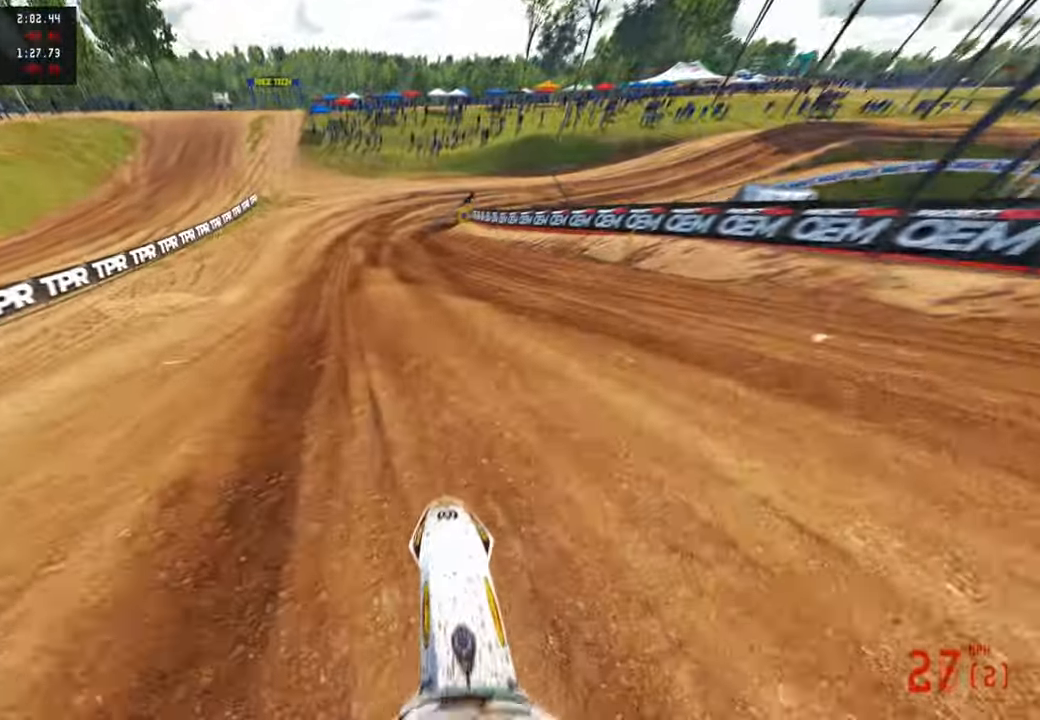
{"buttons": ["R3"], "left_stick": "up", "right_stick": "center", "events": [[66, "left_stick", "up"], [250, "R1", "down"], [366, "R1", "up"], [466, "R3", "down"]]}
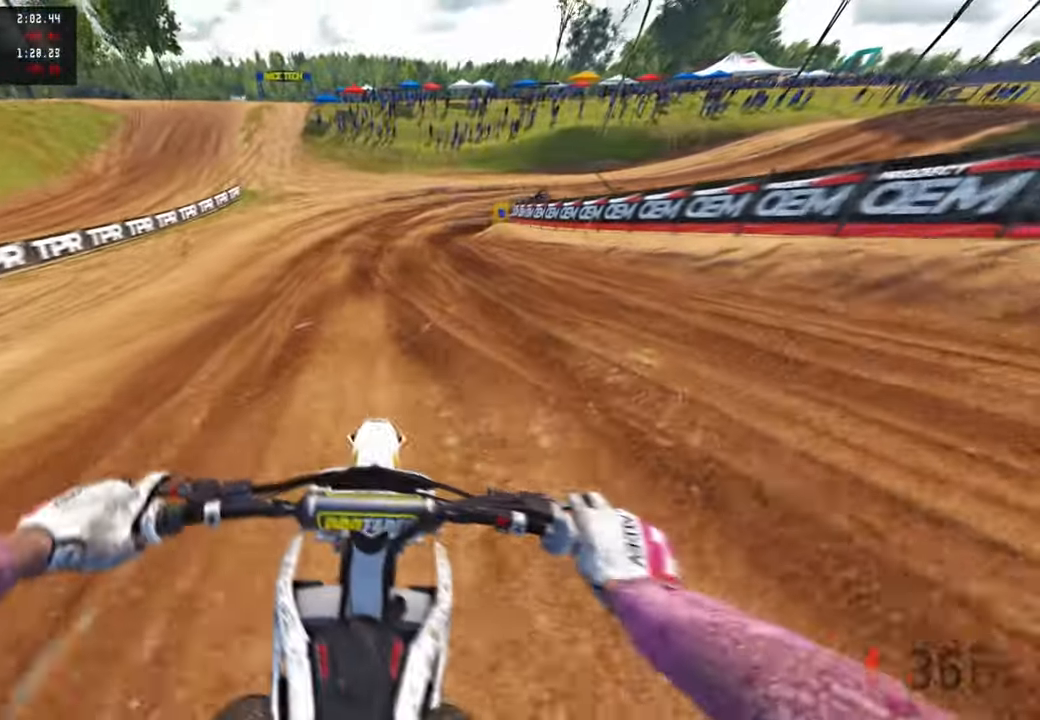
{"buttons": [], "left_stick": "up", "right_stick": "center", "events": [[66, "R3", "up"]]}
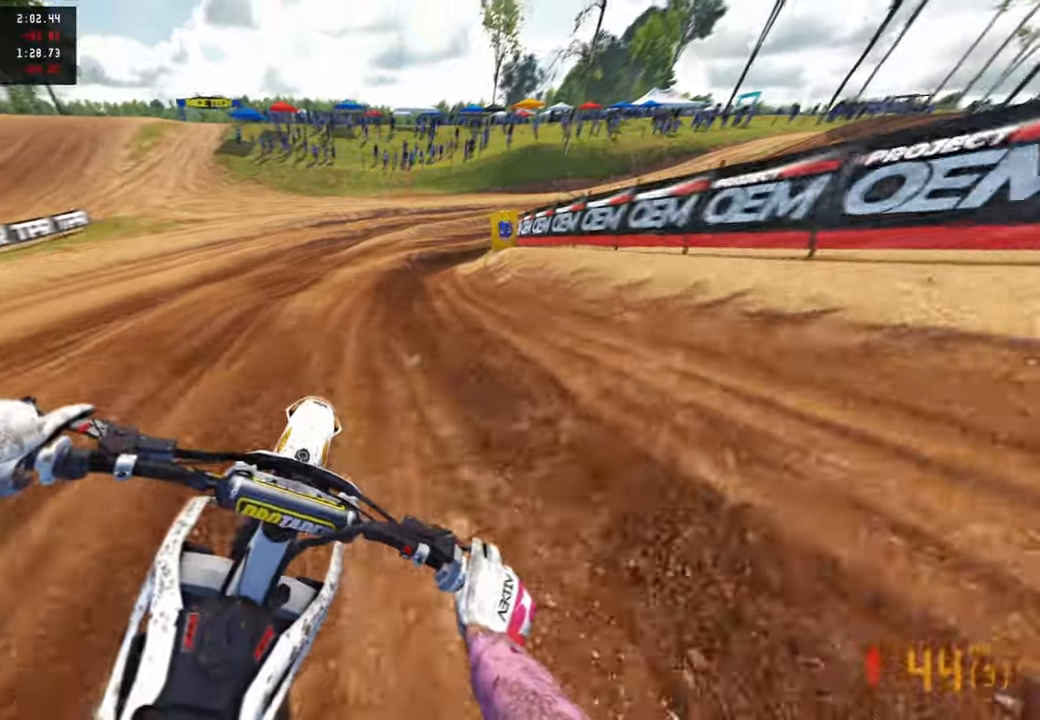
{"buttons": [], "left_stick": "up-right", "right_stick": "left", "events": [[116, "left_stick", "up-right"], [150, "right_stick", "left"]]}
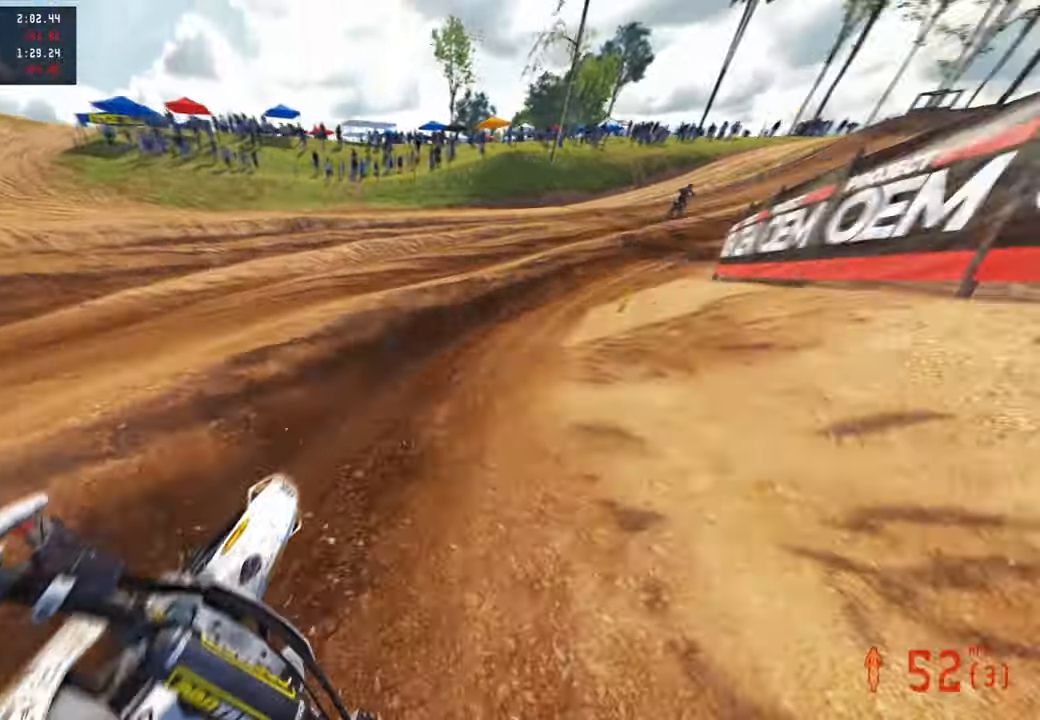
{"buttons": [], "left_stick": "up", "right_stick": "left", "events": [[366, "left_stick", "up"]]}
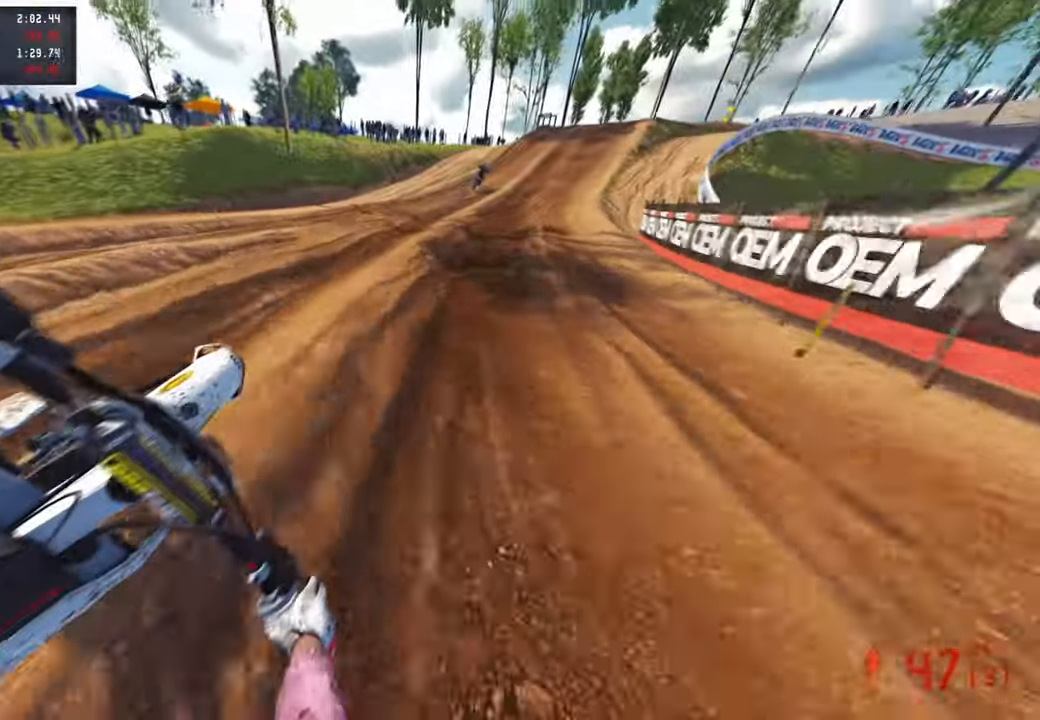
{"buttons": [], "left_stick": "up", "right_stick": "up-left", "events": [[150, "right_stick", "up-left"]]}
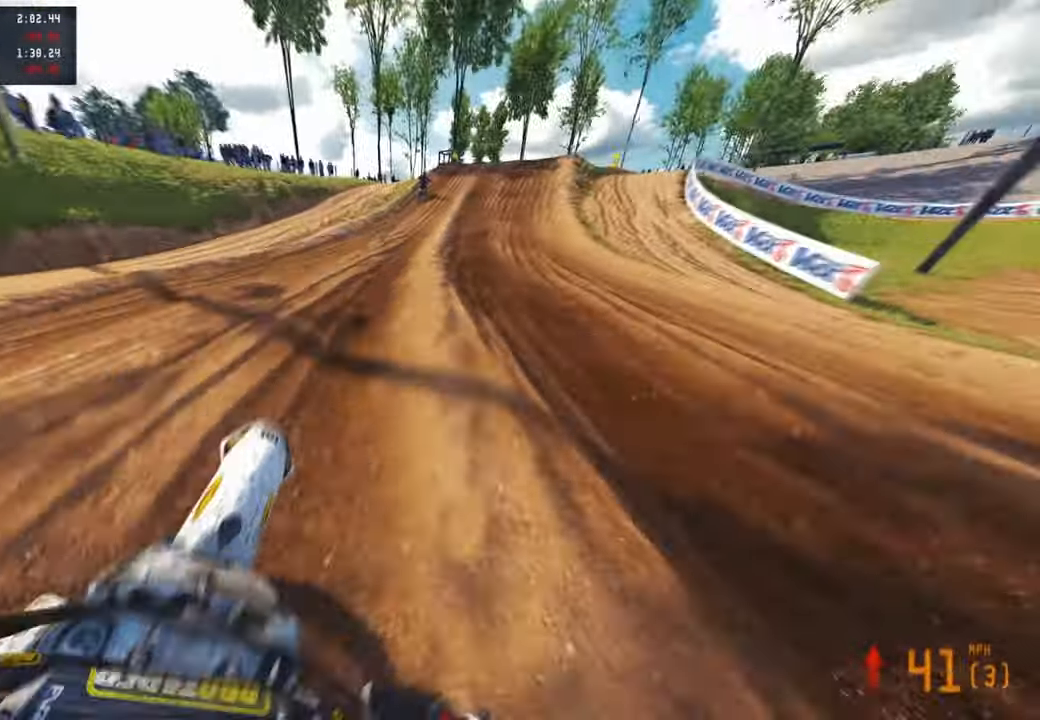
{"buttons": [], "left_stick": "up", "right_stick": "up-left", "events": []}
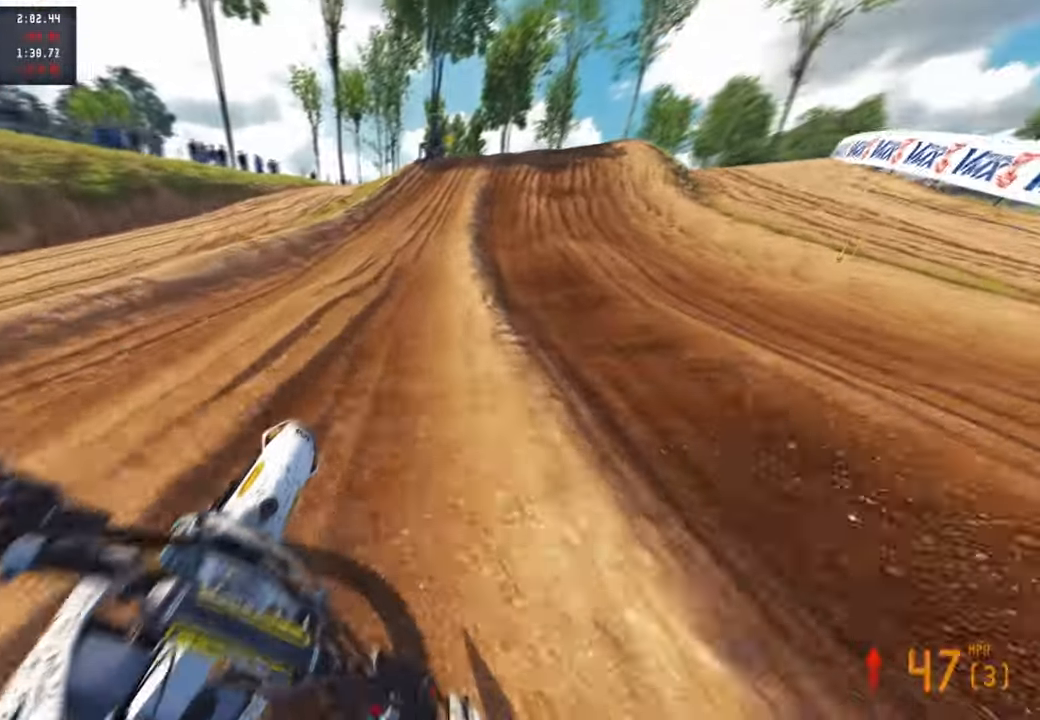
{"buttons": [], "left_stick": "up", "right_stick": "left", "events": [[66, "right_stick", "left"], [116, "L2", "down"], [283, "L2", "up"]]}
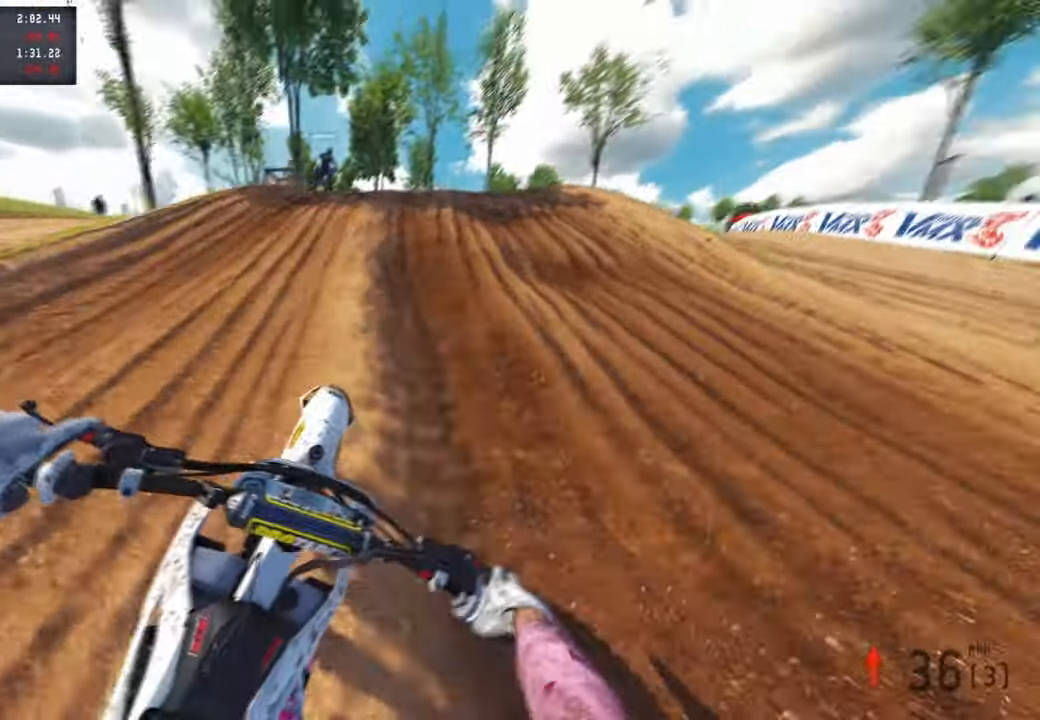
{"buttons": [], "left_stick": "up", "right_stick": "up-left", "events": [[116, "right_stick", "up-left"]]}
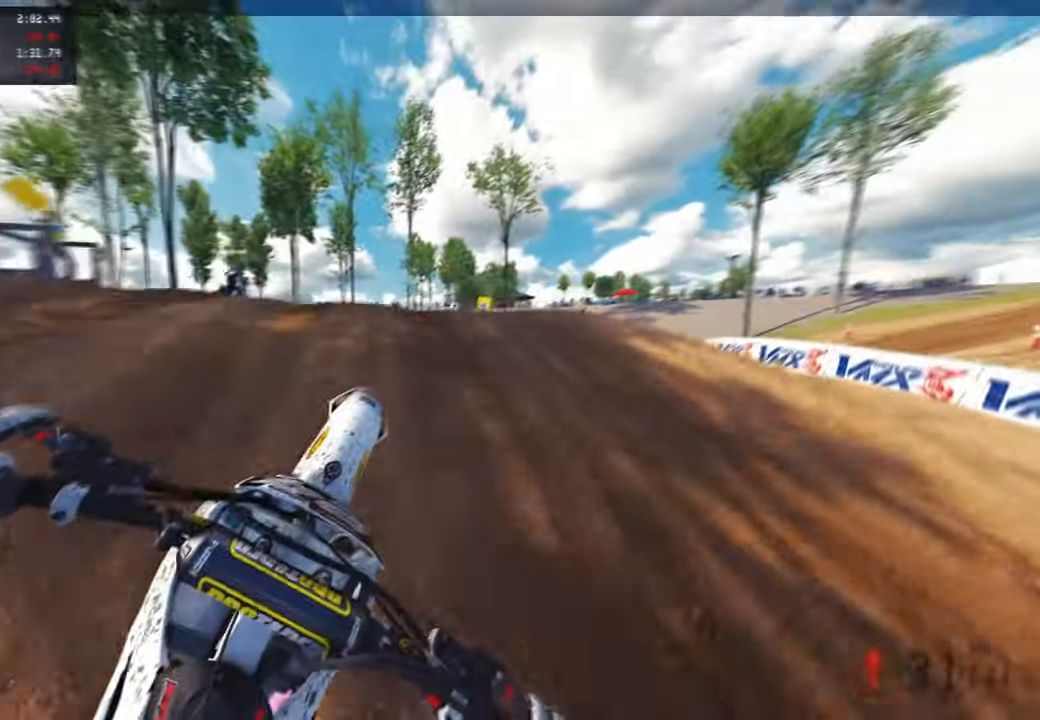
{"buttons": [], "left_stick": "up-left", "right_stick": "up-left", "events": [[450, "left_stick", "up-left"]]}
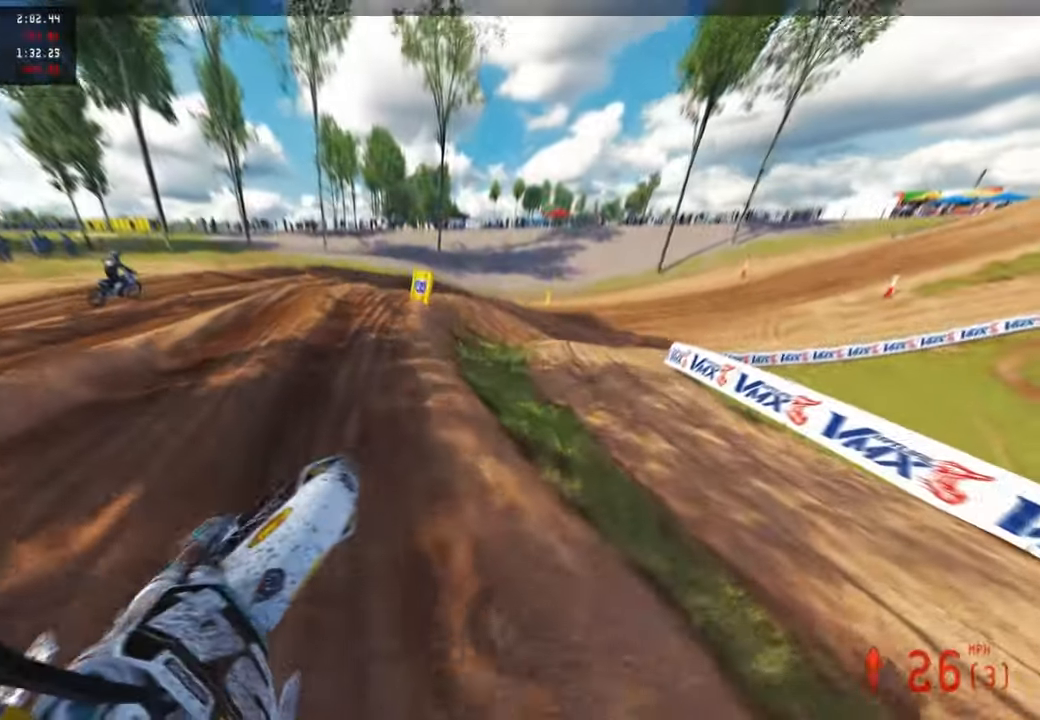
{"buttons": [], "left_stick": "up", "right_stick": "center", "events": [[366, "left_stick", "up"], [483, "right_stick", "center"]]}
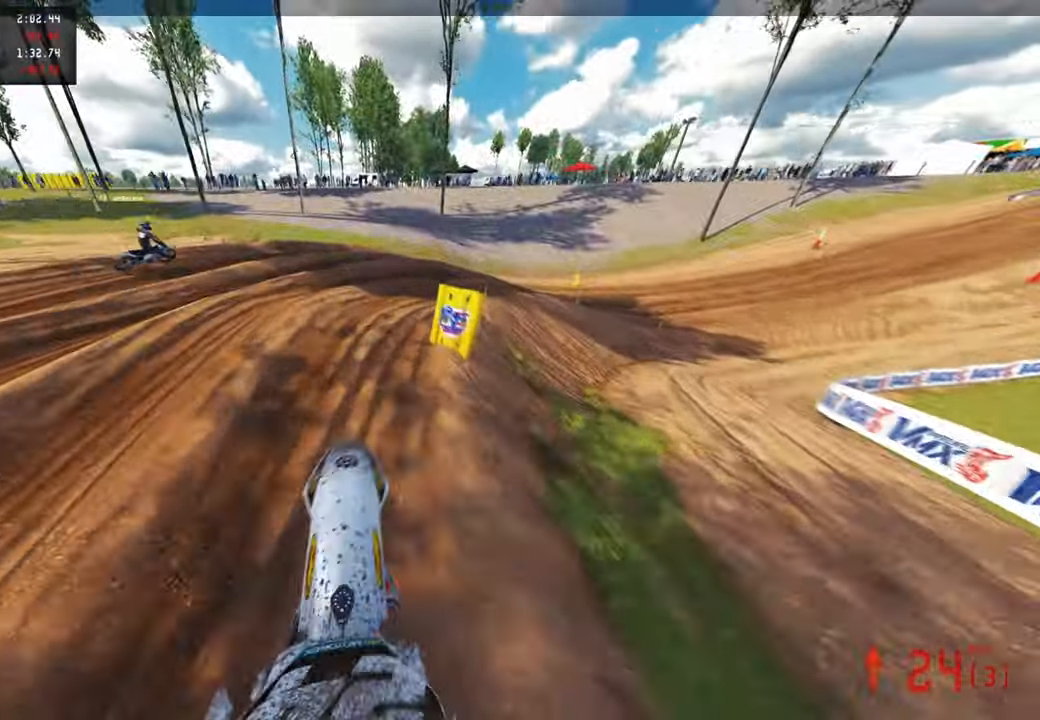
{"buttons": ["L1"], "left_stick": "up-right", "right_stick": "up-left", "events": [[100, "right_stick", "down-left"], [166, "left_stick", "up-right"], [266, "right_stick", "up-left"], [400, "L1", "down"]]}
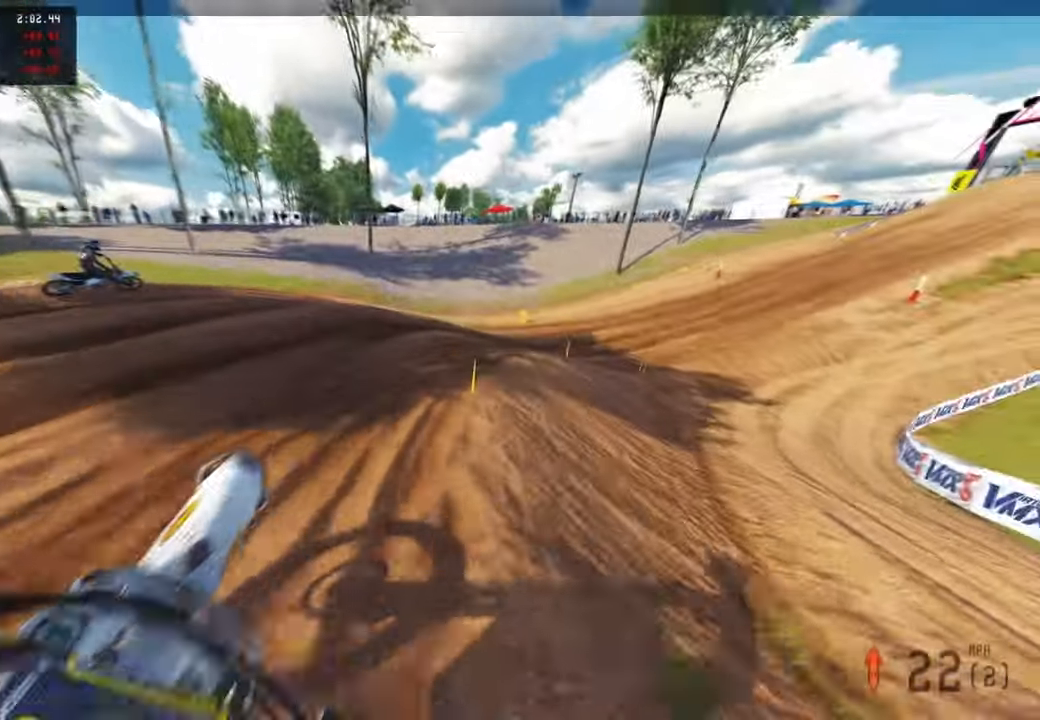
{"buttons": [], "left_stick": "up-right", "right_stick": "up-left", "events": [[16, "left_stick", "up"], [33, "L1", "up"], [400, "left_stick", "up-right"]]}
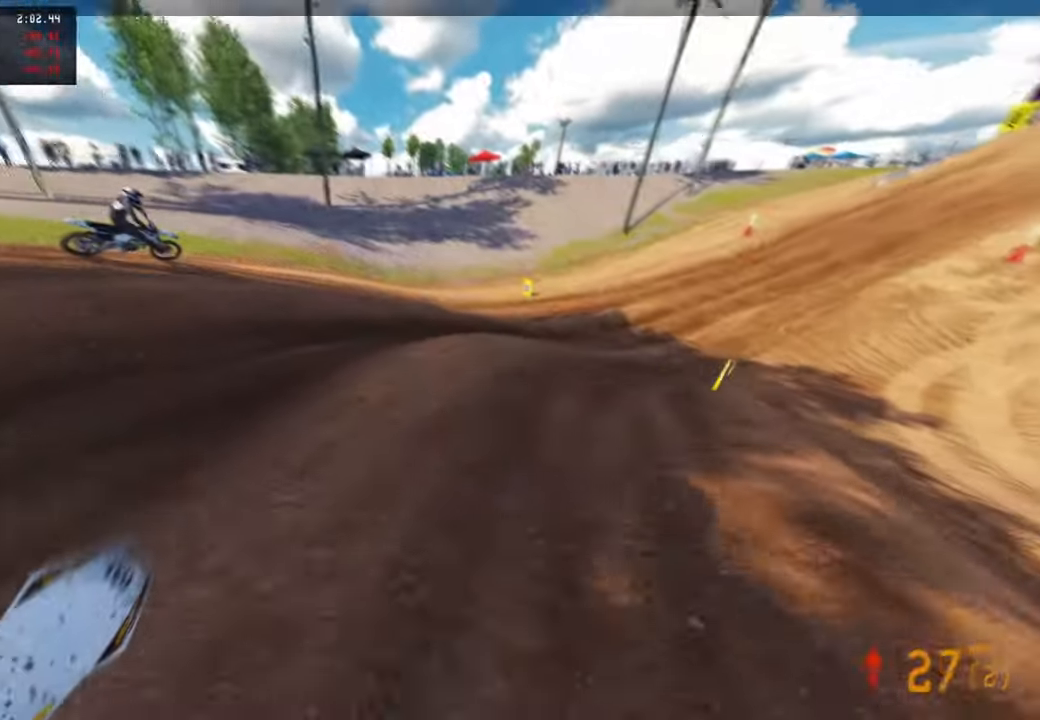
{"buttons": [], "left_stick": "up", "right_stick": "up-left", "events": [[233, "left_stick", "up"]]}
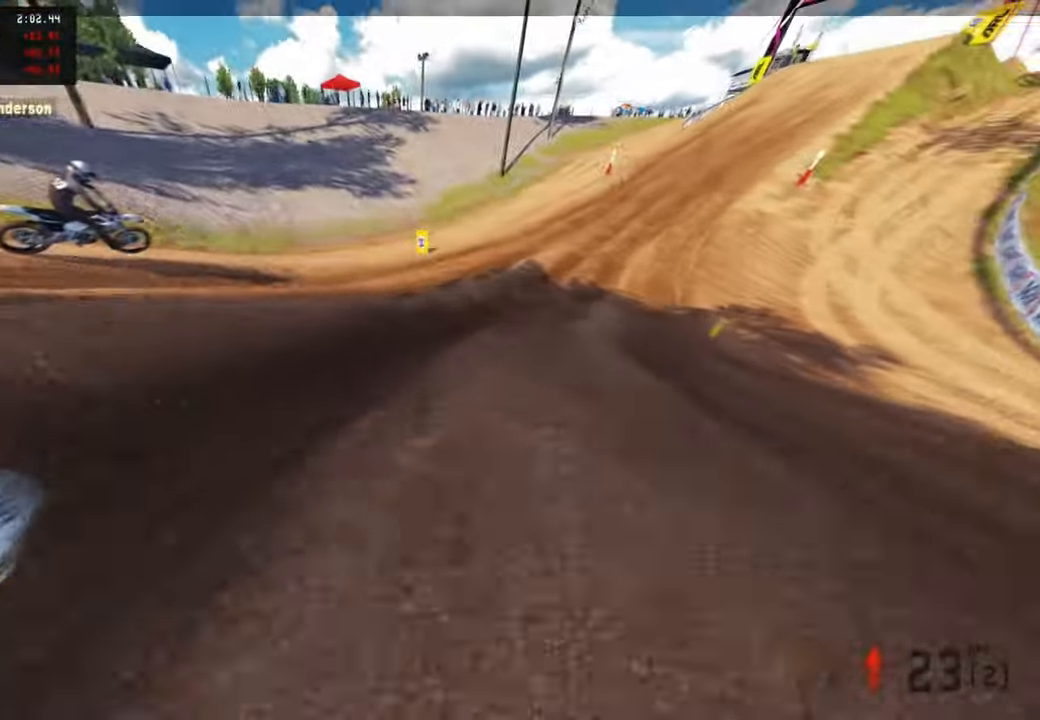
{"buttons": [], "left_stick": "up", "right_stick": "up-left", "events": []}
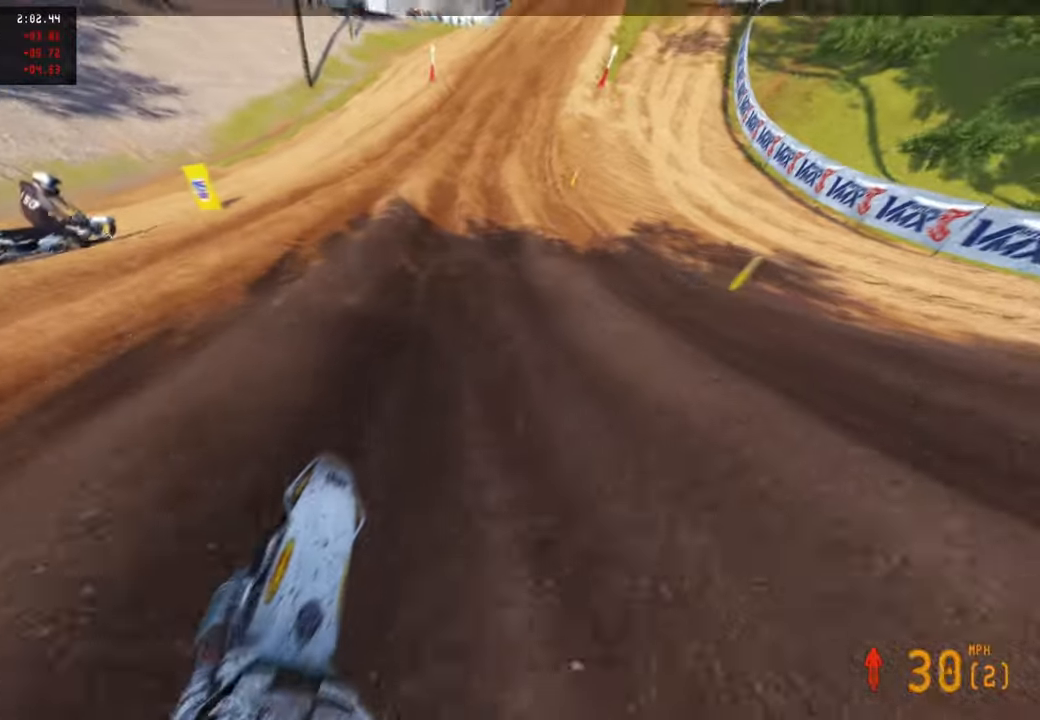
{"buttons": [], "left_stick": "up", "right_stick": "down-left", "events": [[116, "right_stick", "left"], [450, "right_stick", "down-left"]]}
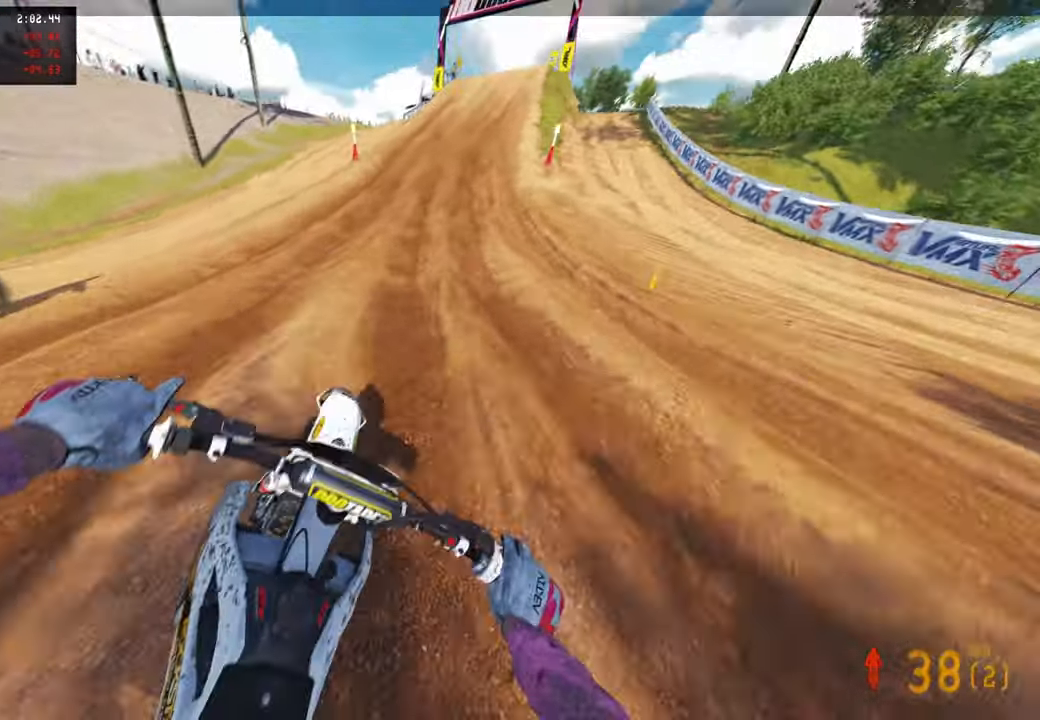
{"buttons": [], "left_stick": "up", "right_stick": "down-left", "events": [[416, "R1", "down"], [500, "R1", "up"]]}
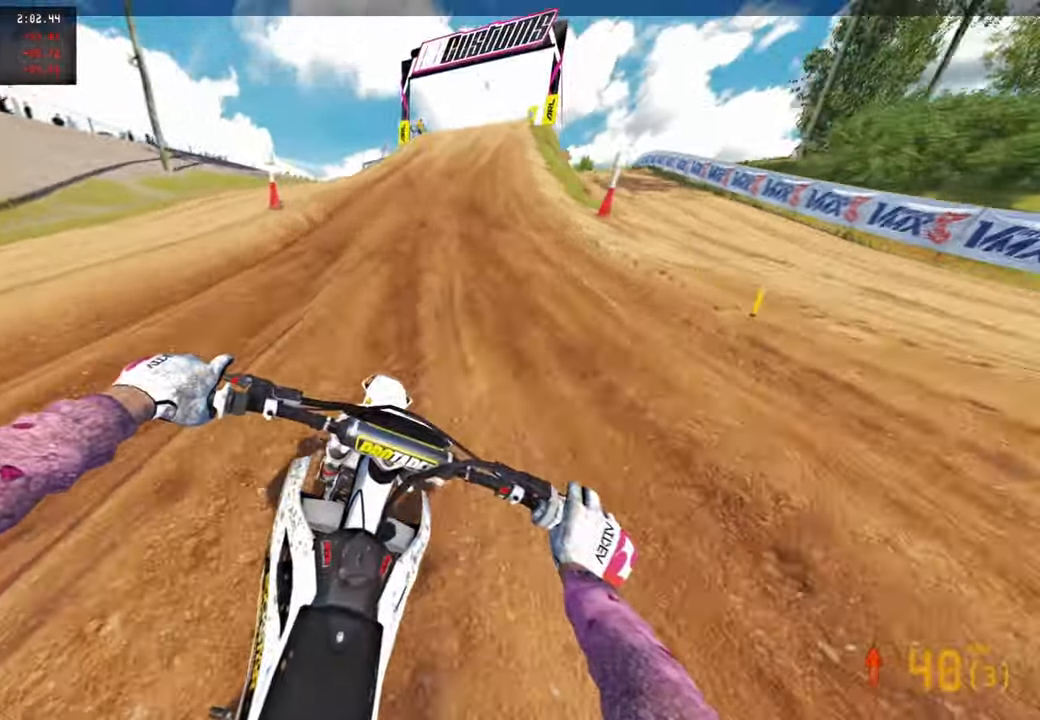
{"buttons": [], "left_stick": "up", "right_stick": "down-left", "events": []}
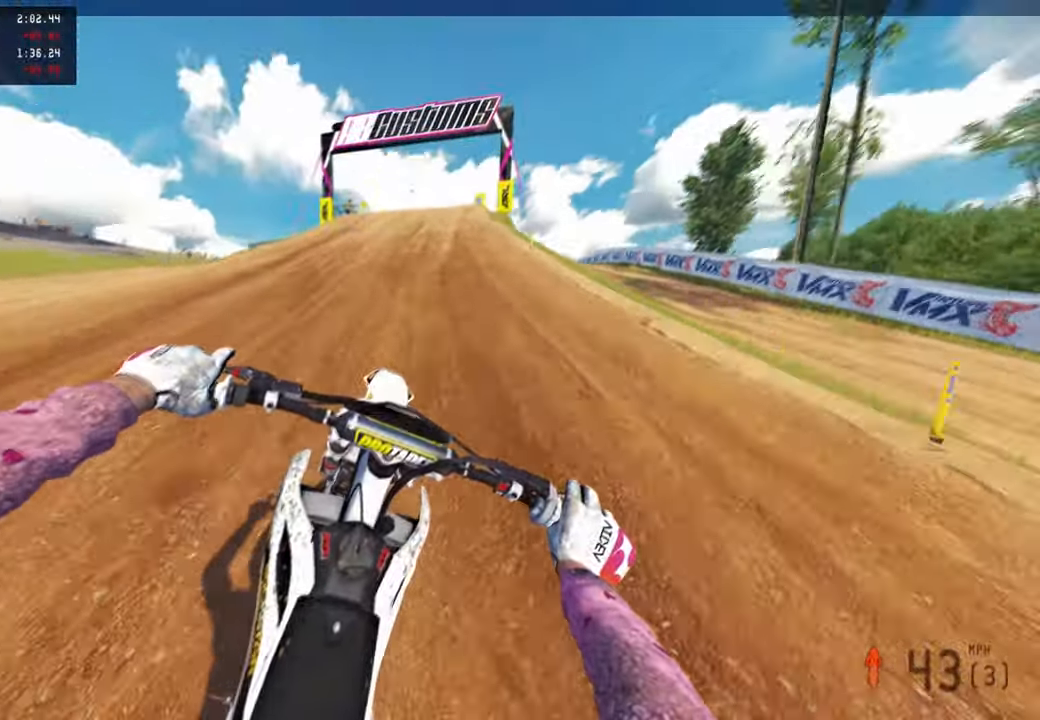
{"buttons": [], "left_stick": "up", "right_stick": "center", "events": [[400, "right_stick", "center"]]}